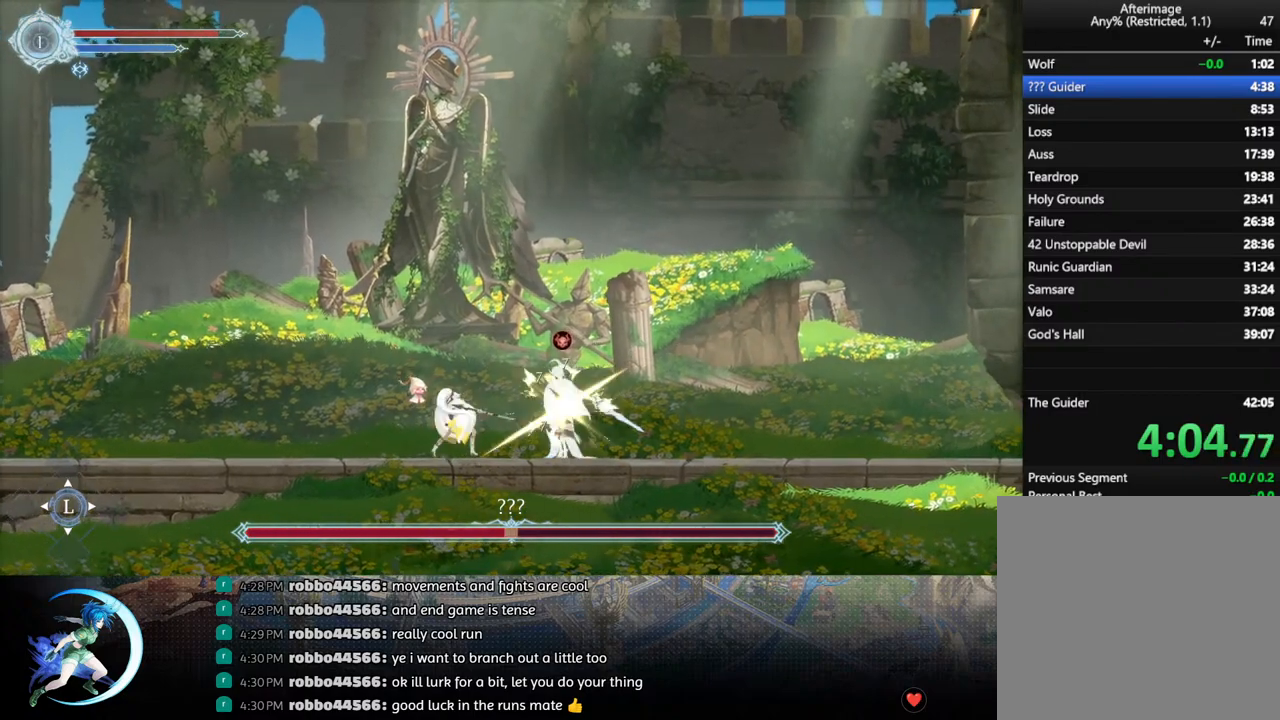
Gameplay with a controller (PlayStation layout); each line is a JSON object with the inputs held at the frame after it. "events" lists button and stick changes between this image and that frame as [ms after this image, input, new state], when the widget could be followed in between.
{"buttons": ["DPAD_LEFT"], "left_stick": "center", "right_stick": "center", "events": [[67, "R1", "down"], [233, "R1", "up"]]}
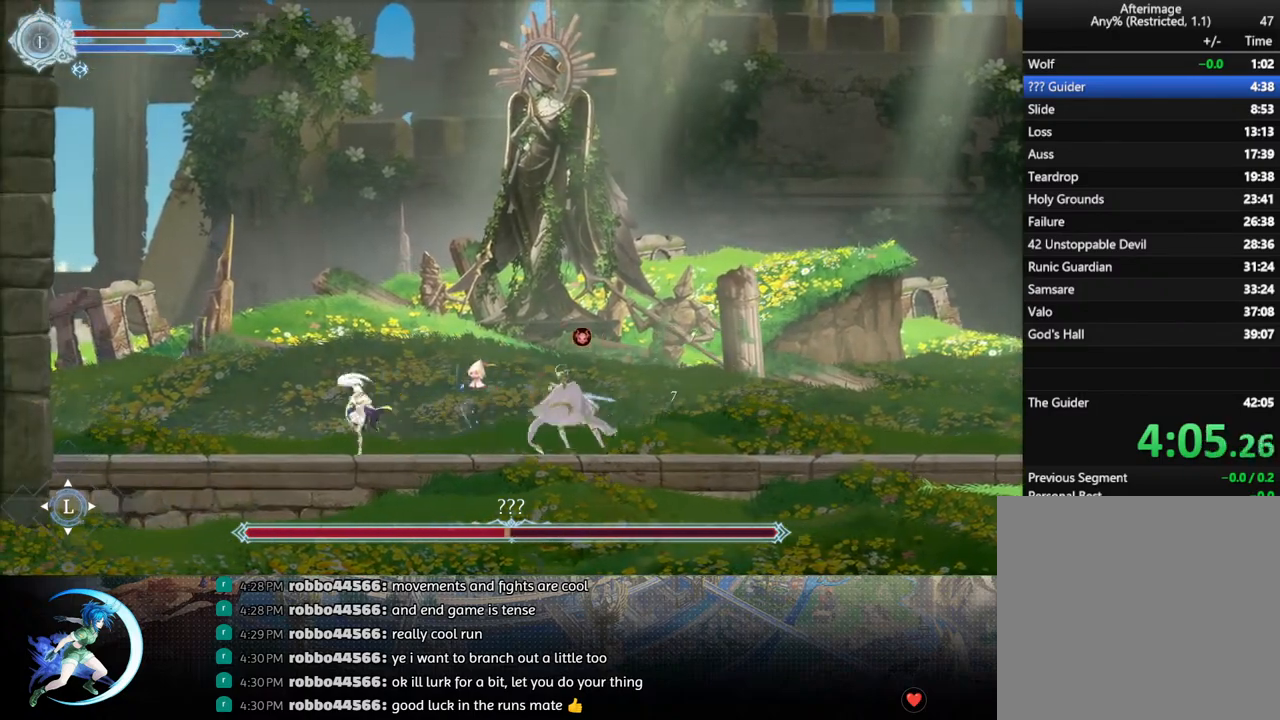
{"buttons": ["CROSS", "DPAD_RIGHT"], "left_stick": "center", "right_stick": "center", "events": [[167, "DPAD_LEFT", "up"], [300, "DPAD_RIGHT", "down"], [400, "CROSS", "down"]]}
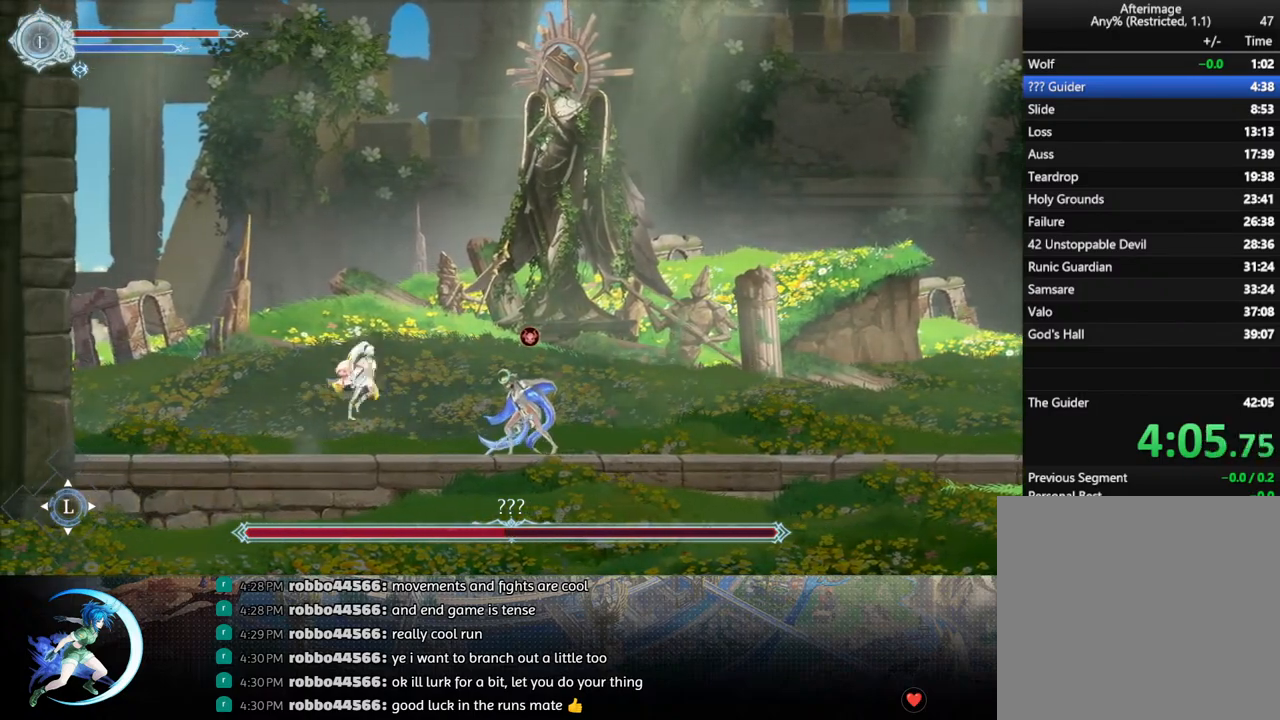
{"buttons": ["DPAD_RIGHT"], "left_stick": "center", "right_stick": "center", "events": [[117, "CROSS", "up"]]}
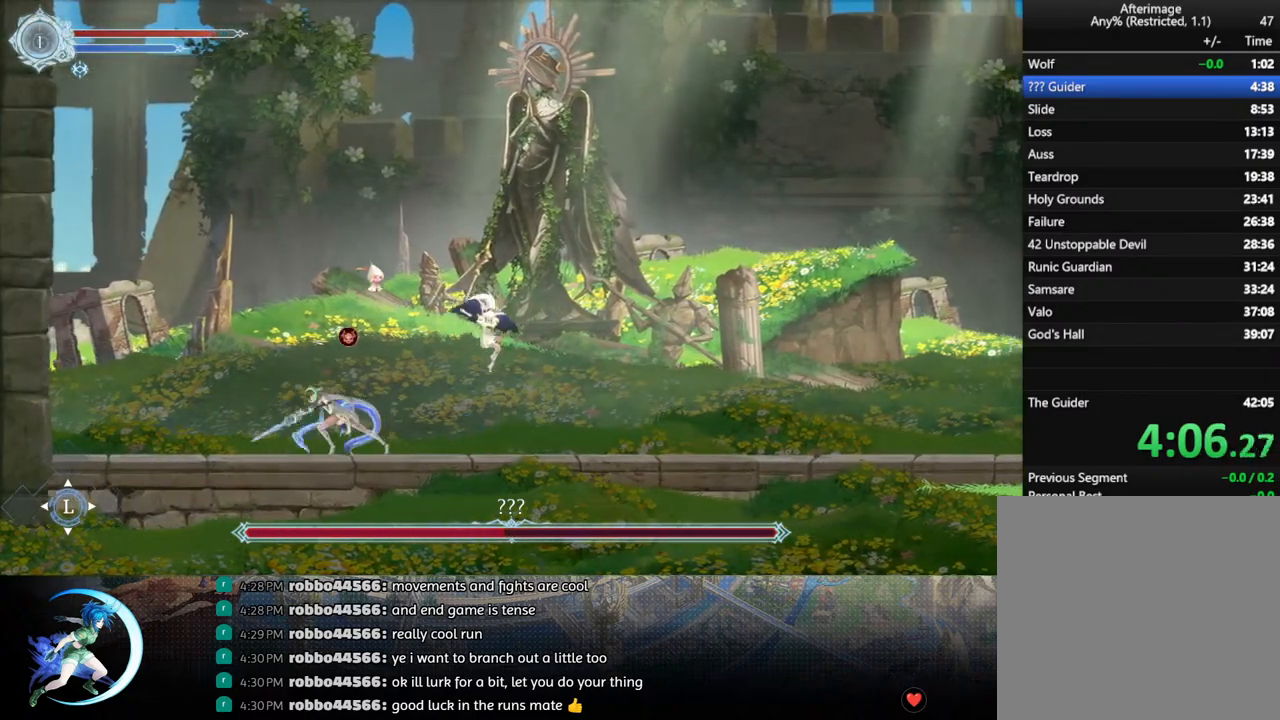
{"buttons": [], "left_stick": "center", "right_stick": "center", "events": [[17, "DPAD_RIGHT", "up"], [150, "DPAD_LEFT", "down"], [267, "DPAD_LEFT", "up"], [317, "TRIANGLE", "down"], [433, "TRIANGLE", "up"], [450, "DPAD_DOWN", "down"], [500, "DPAD_DOWN", "up"]]}
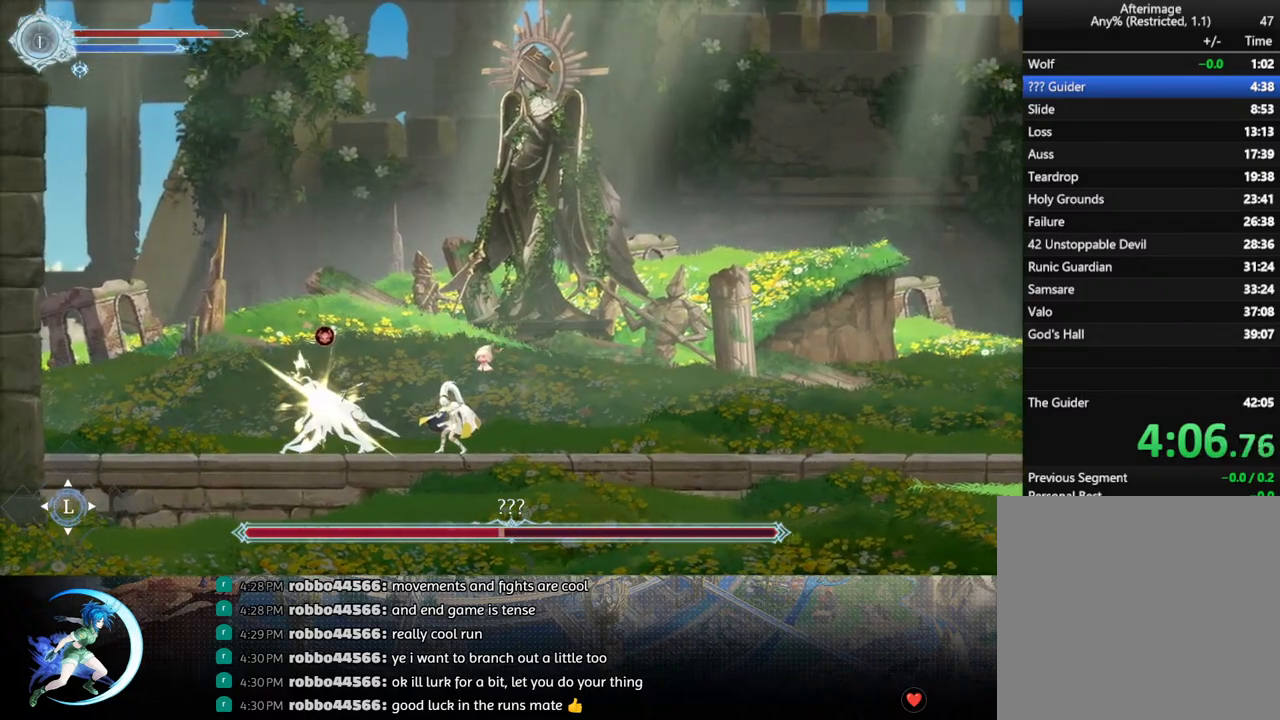
{"buttons": ["TRIANGLE"], "left_stick": "center", "right_stick": "center", "events": [[83, "TRIANGLE", "down"], [233, "DPAD_DOWN", "down"], [250, "TRIANGLE", "up"], [300, "DPAD_DOWN", "up"], [383, "TRIANGLE", "down"]]}
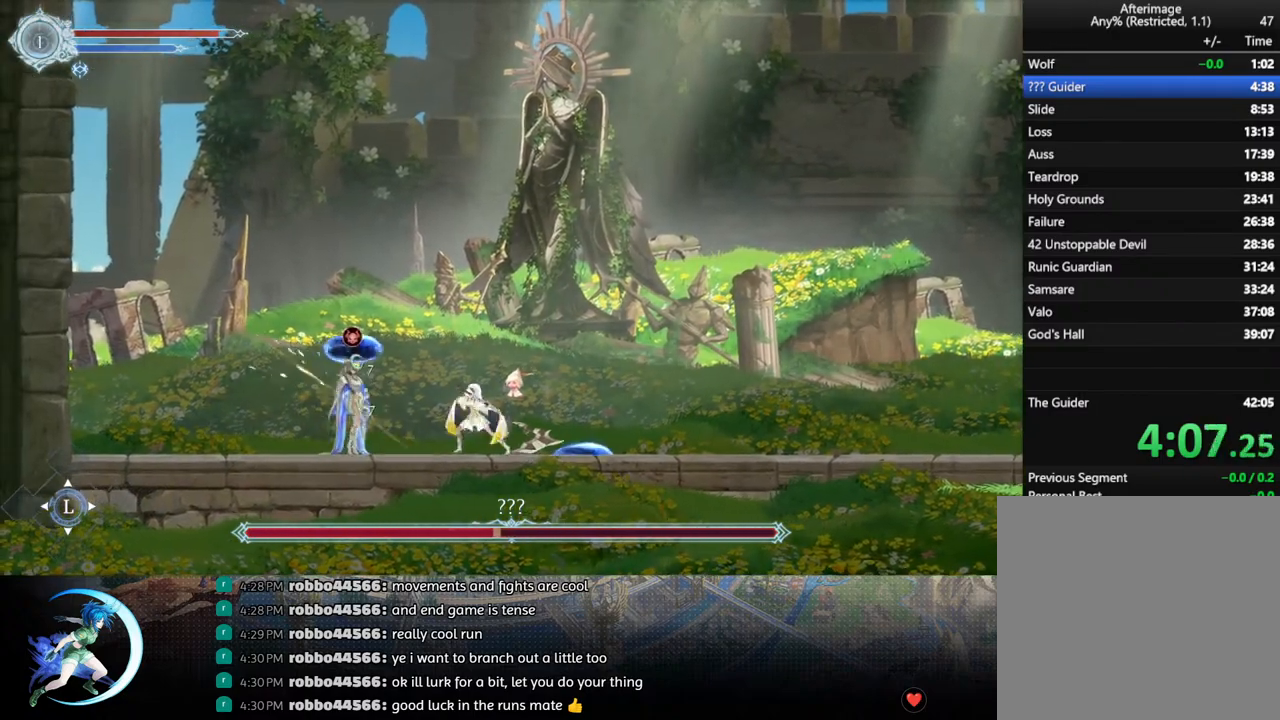
{"buttons": [], "left_stick": "center", "right_stick": "center", "events": [[67, "DPAD_DOWN", "down"], [100, "DPAD_DOWN", "up"], [100, "TRIANGLE", "up"], [217, "TRIANGLE", "down"], [400, "DPAD_DOWN", "down"], [433, "TRIANGLE", "up"], [500, "DPAD_DOWN", "up"]]}
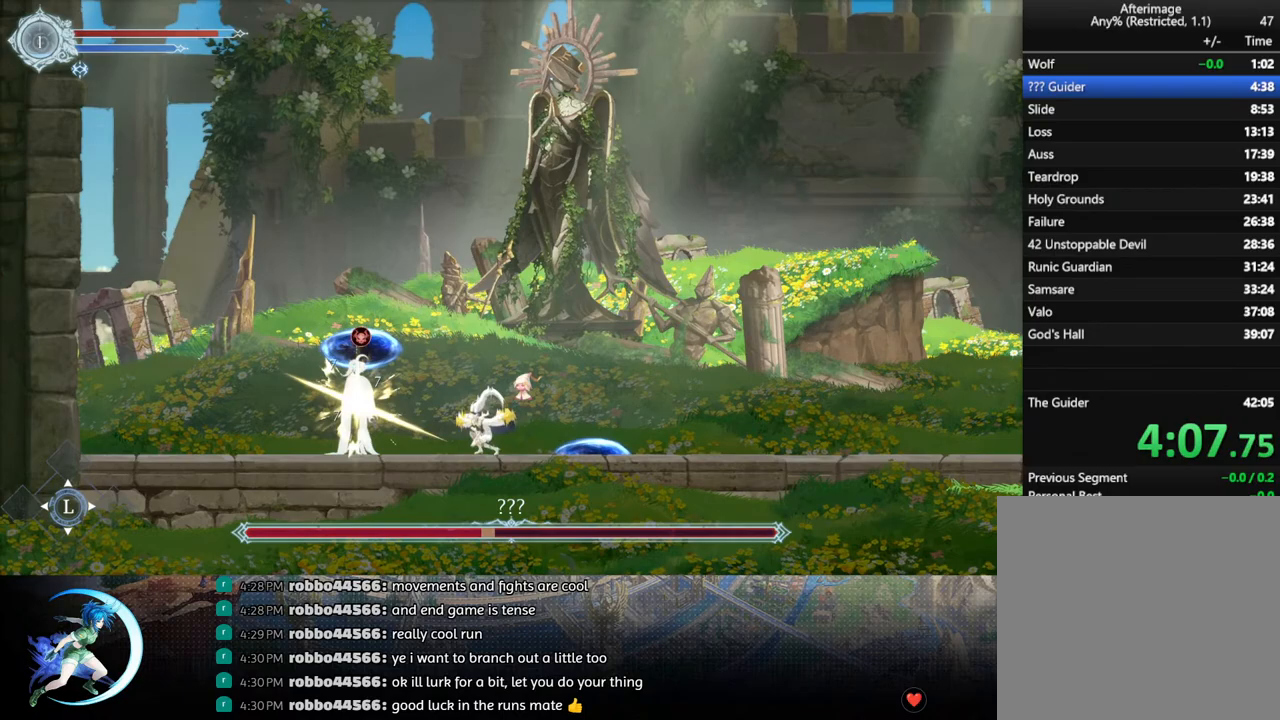
{"buttons": [], "left_stick": "center", "right_stick": "center", "events": [[183, "DPAD_LEFT", "down"], [467, "DPAD_LEFT", "up"]]}
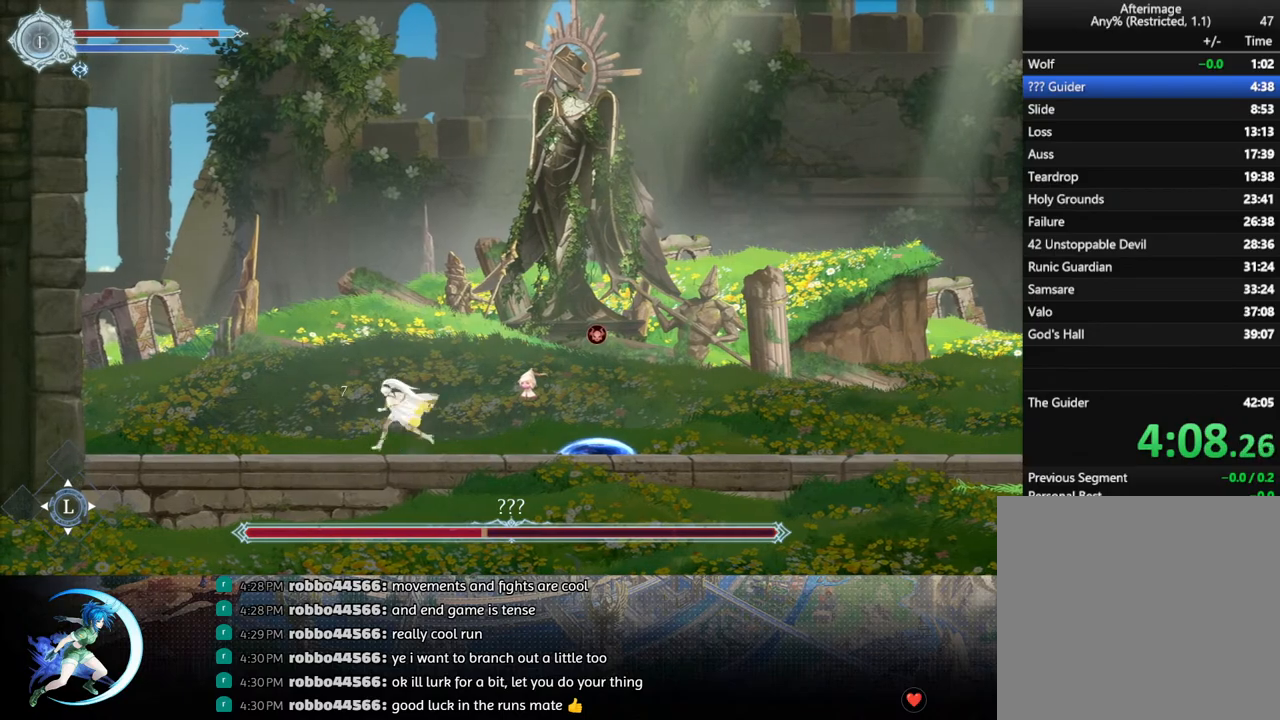
{"buttons": [], "left_stick": "center", "right_stick": "center", "events": [[83, "DPAD_RIGHT", "down"], [383, "DPAD_RIGHT", "up"]]}
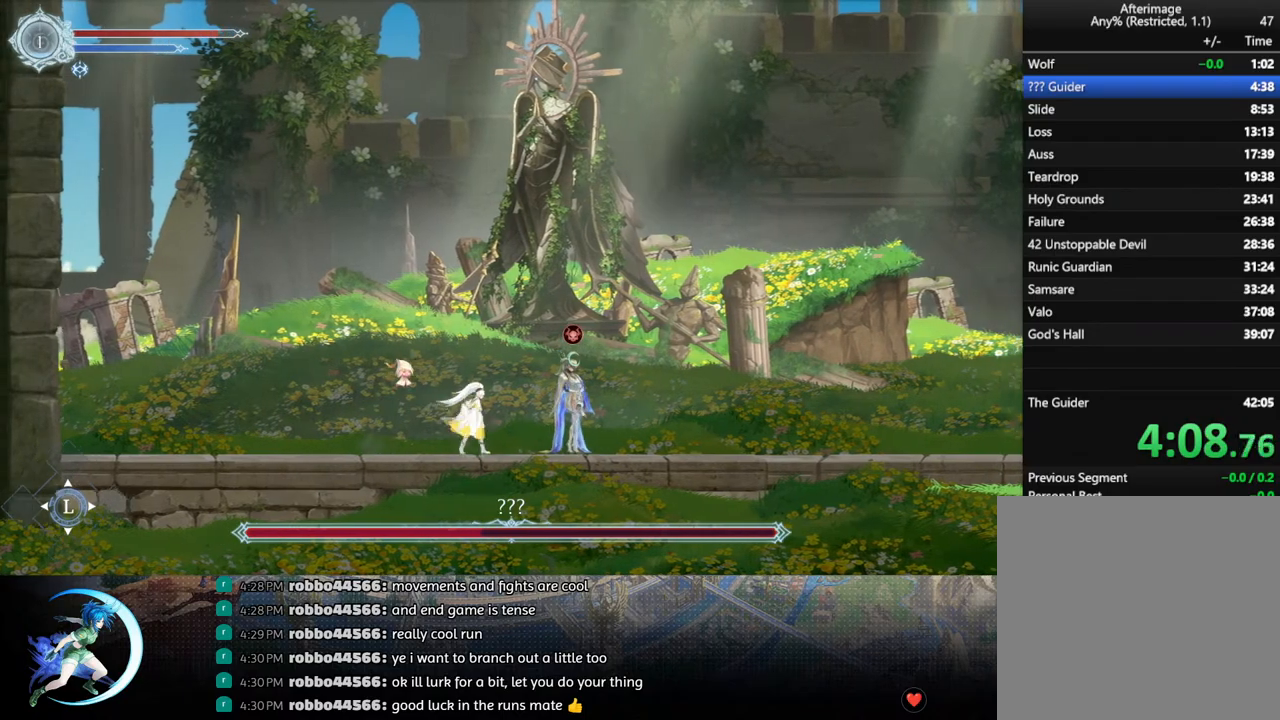
{"buttons": ["TRIANGLE"], "left_stick": "center", "right_stick": "center", "events": [[50, "TRIANGLE", "down"], [200, "DPAD_DOWN", "down"], [233, "TRIANGLE", "up"], [283, "DPAD_DOWN", "up"], [367, "TRIANGLE", "down"]]}
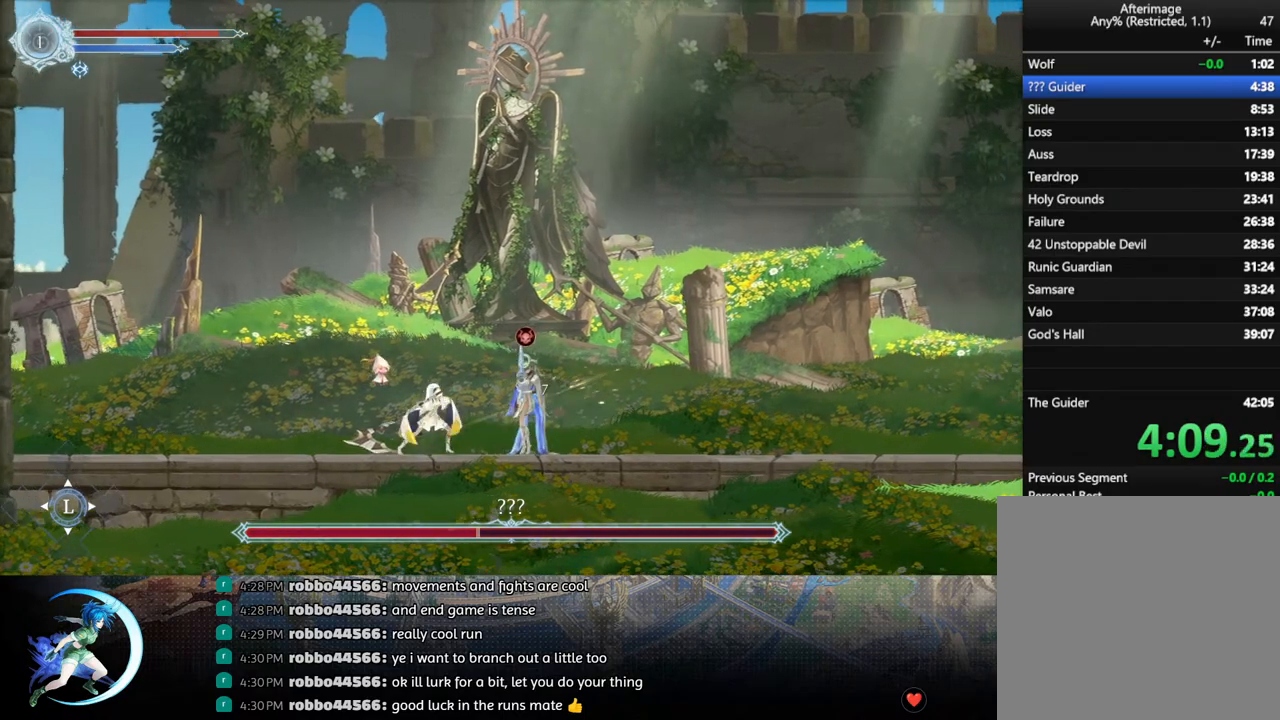
{"buttons": [], "left_stick": "center", "right_stick": "center", "events": [[17, "DPAD_DOWN", "down"], [50, "TRIANGLE", "up"], [100, "DPAD_DOWN", "up"], [200, "TRIANGLE", "down"], [350, "DPAD_DOWN", "down"], [383, "TRIANGLE", "up"], [417, "DPAD_DOWN", "up"]]}
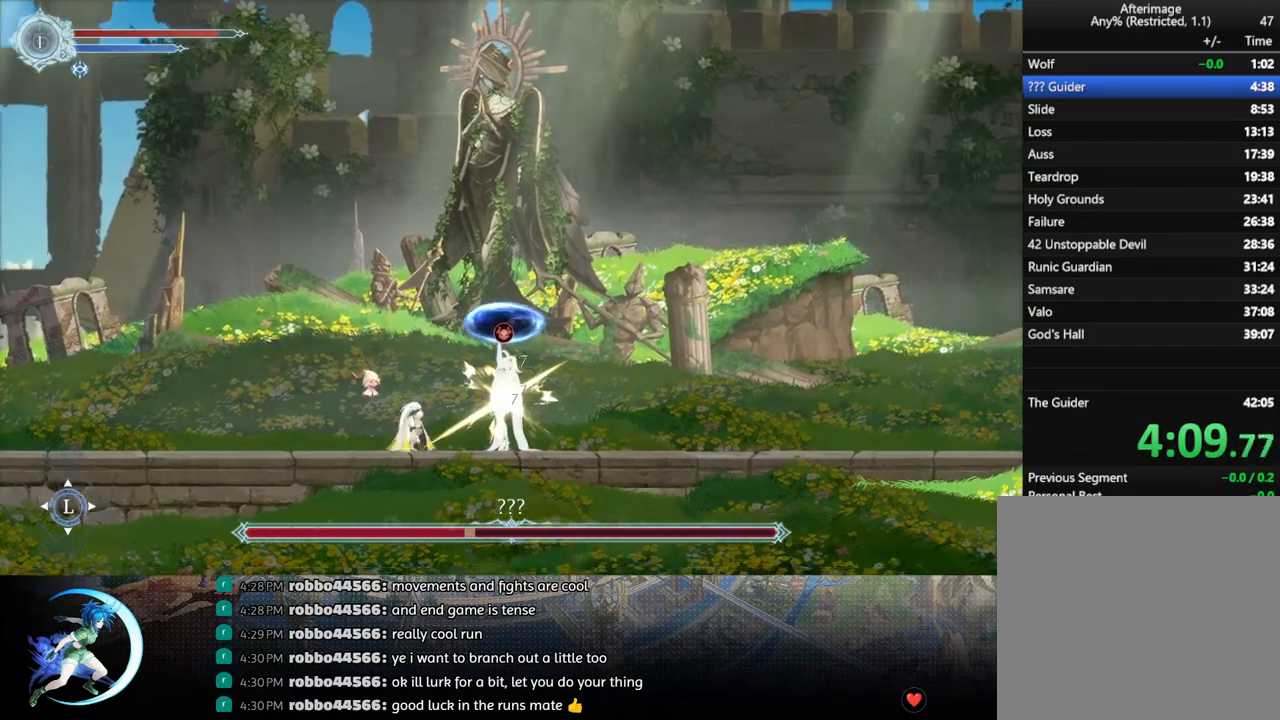
{"buttons": ["TRIANGLE"], "left_stick": "center", "right_stick": "center", "events": [[17, "TRIANGLE", "down"], [167, "DPAD_DOWN", "down"], [200, "TRIANGLE", "up"], [233, "DPAD_DOWN", "up"], [333, "TRIANGLE", "down"]]}
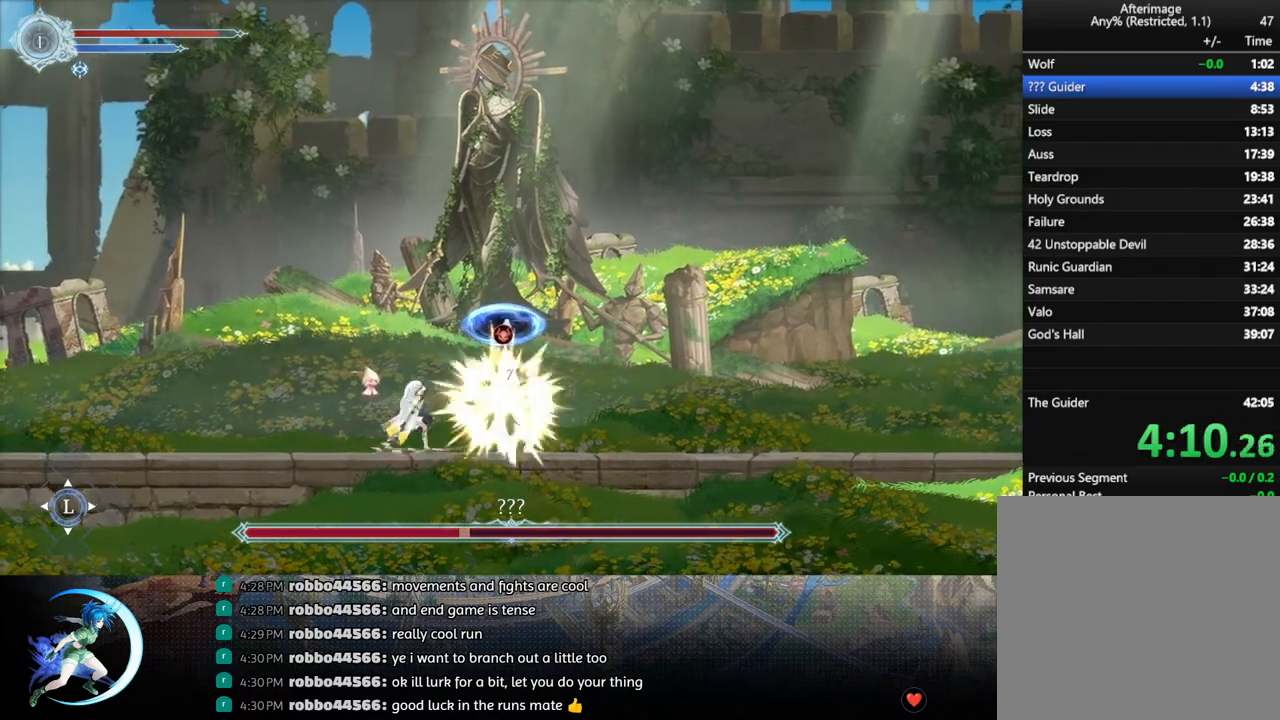
{"buttons": [], "left_stick": "center", "right_stick": "center", "events": [[17, "DPAD_DOWN", "down"], [33, "TRIANGLE", "up"], [100, "DPAD_DOWN", "up"], [183, "TRIANGLE", "down"], [367, "DPAD_DOWN", "down"], [383, "TRIANGLE", "up"], [433, "DPAD_DOWN", "up"]]}
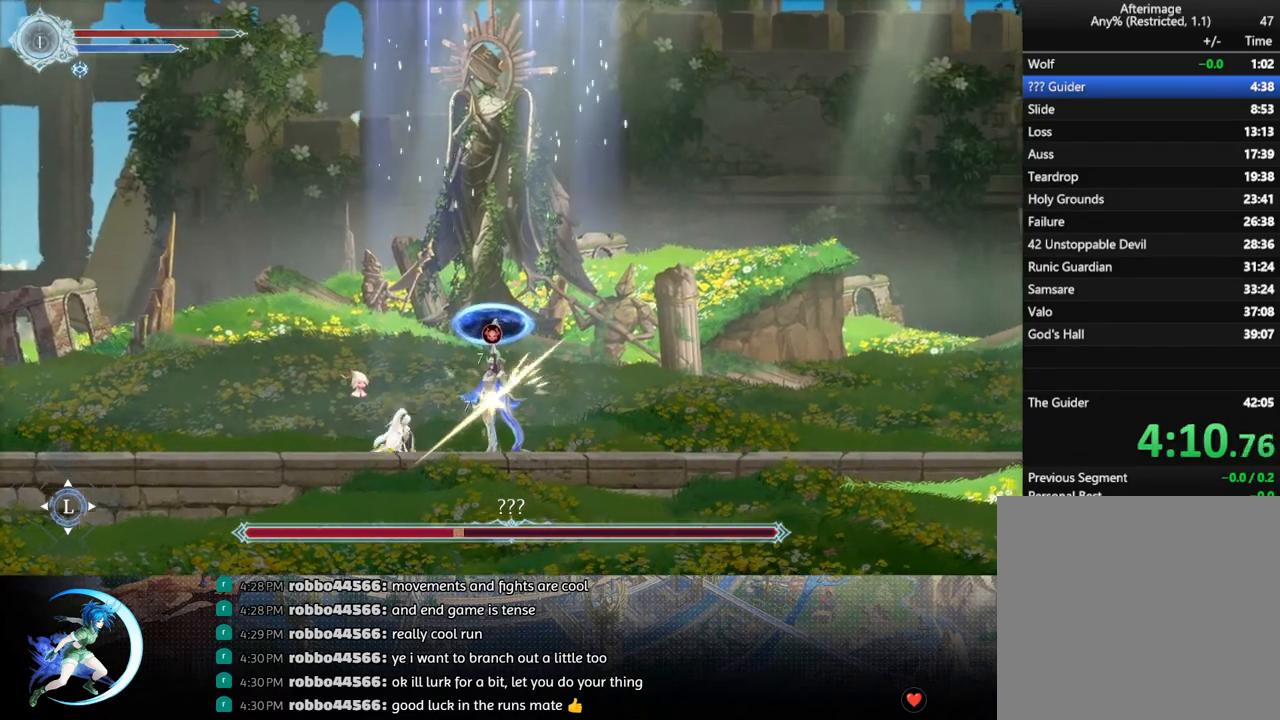
{"buttons": ["R1", "DPAD_LEFT"], "left_stick": "center", "right_stick": "center", "events": [[33, "TRIANGLE", "down"], [233, "DPAD_DOWN", "down"], [267, "DPAD_DOWN", "up"], [300, "TRIANGLE", "up"], [317, "DPAD_LEFT", "down"], [400, "R1", "down"]]}
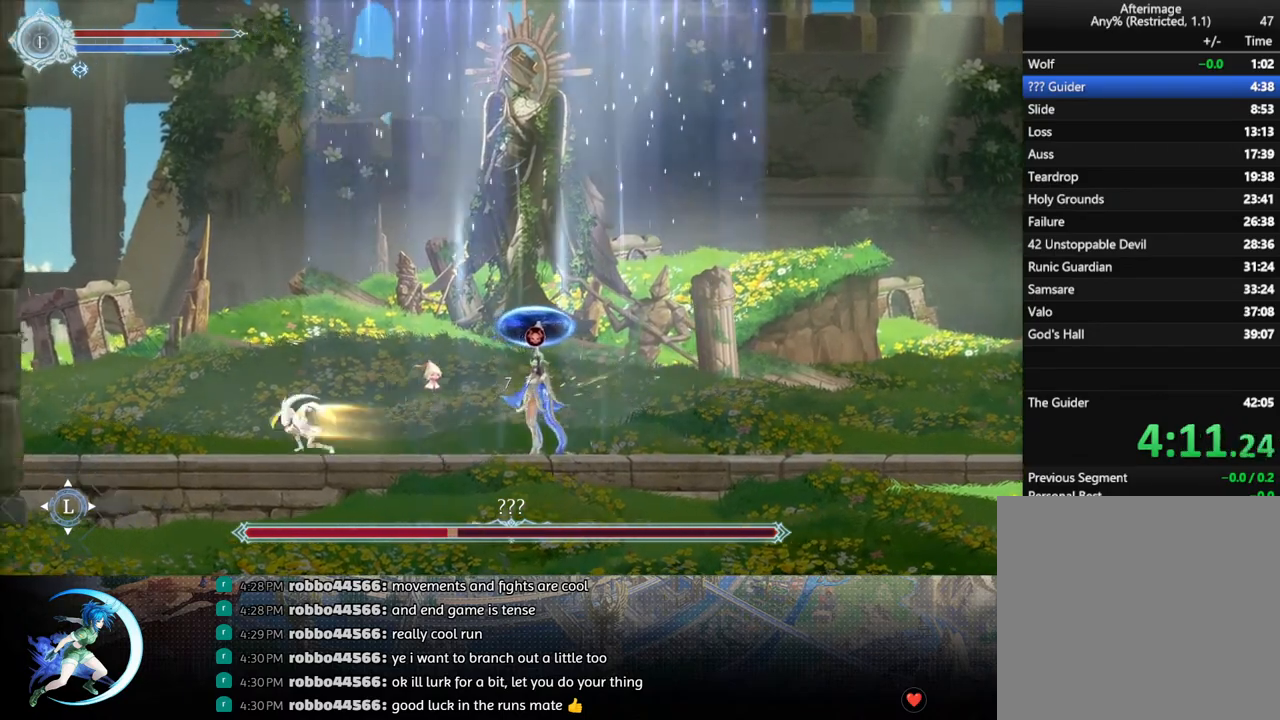
{"buttons": [], "left_stick": "center", "right_stick": "center", "events": [[83, "R1", "up"], [283, "R1", "down"], [417, "R1", "up"], [467, "DPAD_LEFT", "up"]]}
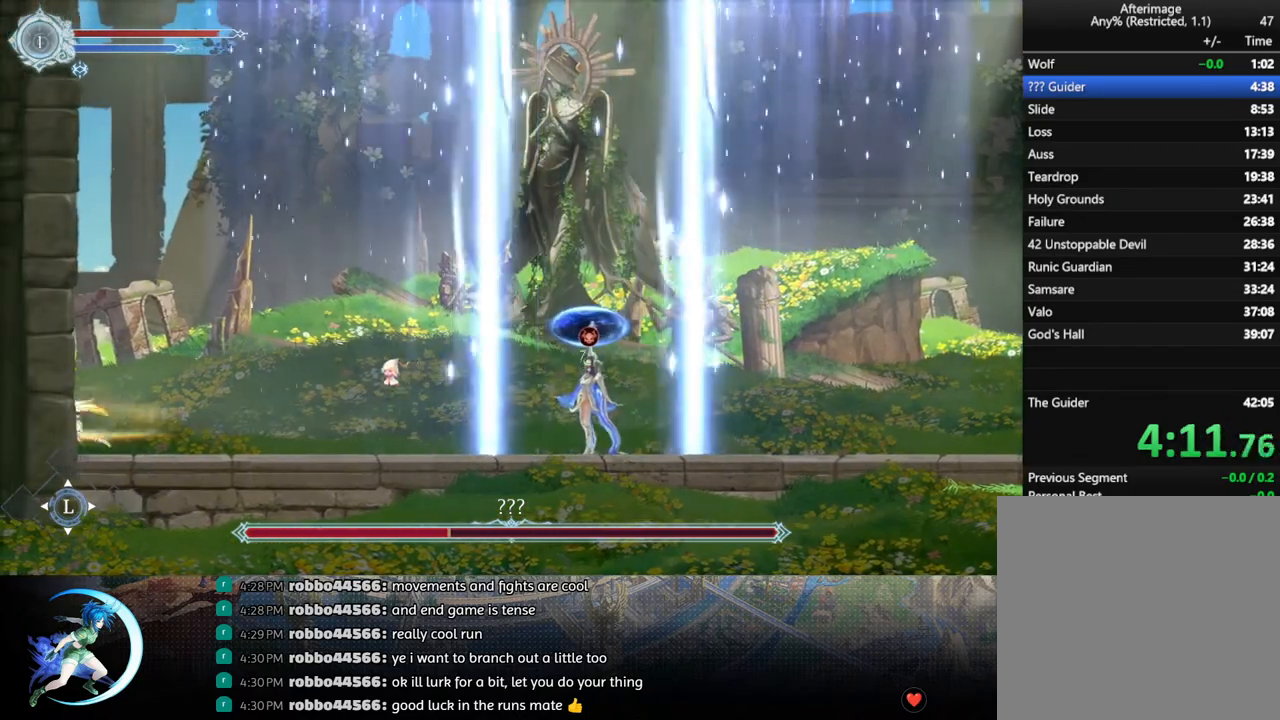
{"buttons": ["DPAD_DOWN", "DPAD_RIGHT"], "left_stick": "center", "right_stick": "center", "events": [[17, "DPAD_RIGHT", "down"], [117, "DPAD_DOWN", "down"], [267, "DPAD_DOWN", "up"], [267, "DPAD_RIGHT", "up"], [417, "DPAD_RIGHT", "down"], [467, "DPAD_DOWN", "down"]]}
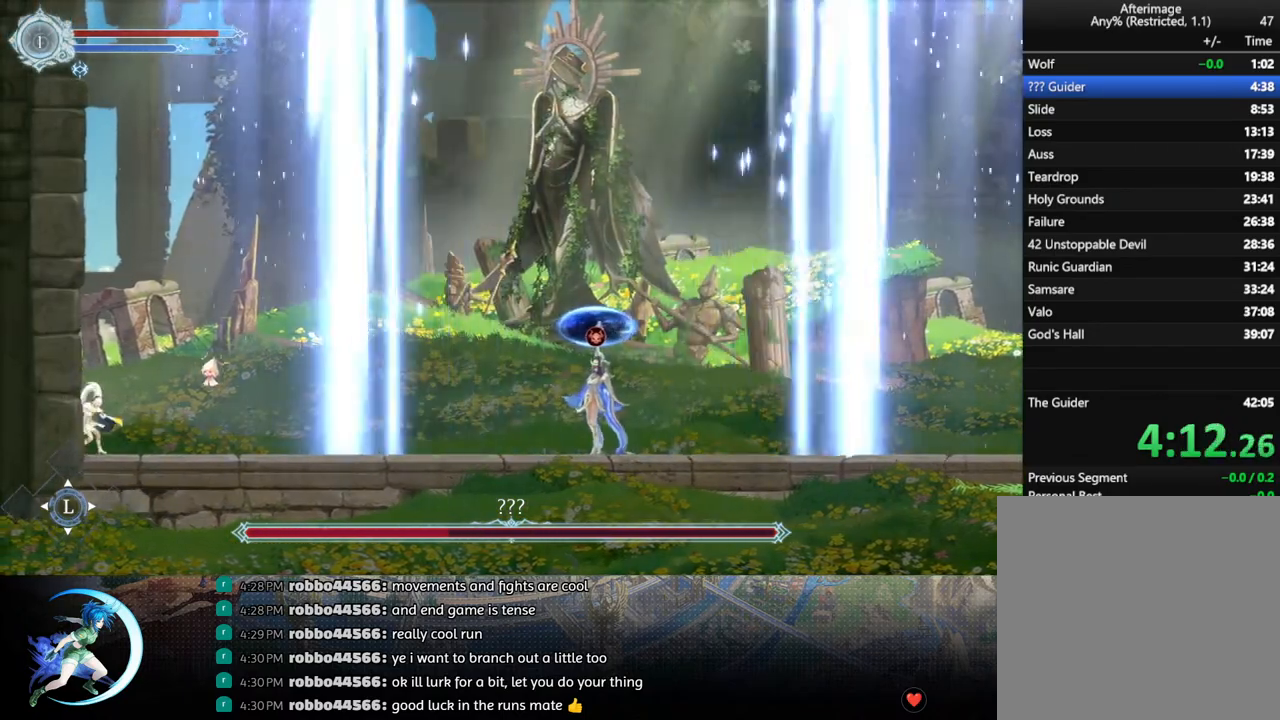
{"buttons": [], "left_stick": "center", "right_stick": "center", "events": [[17, "DPAD_RIGHT", "up"], [50, "DPAD_DOWN", "up"]]}
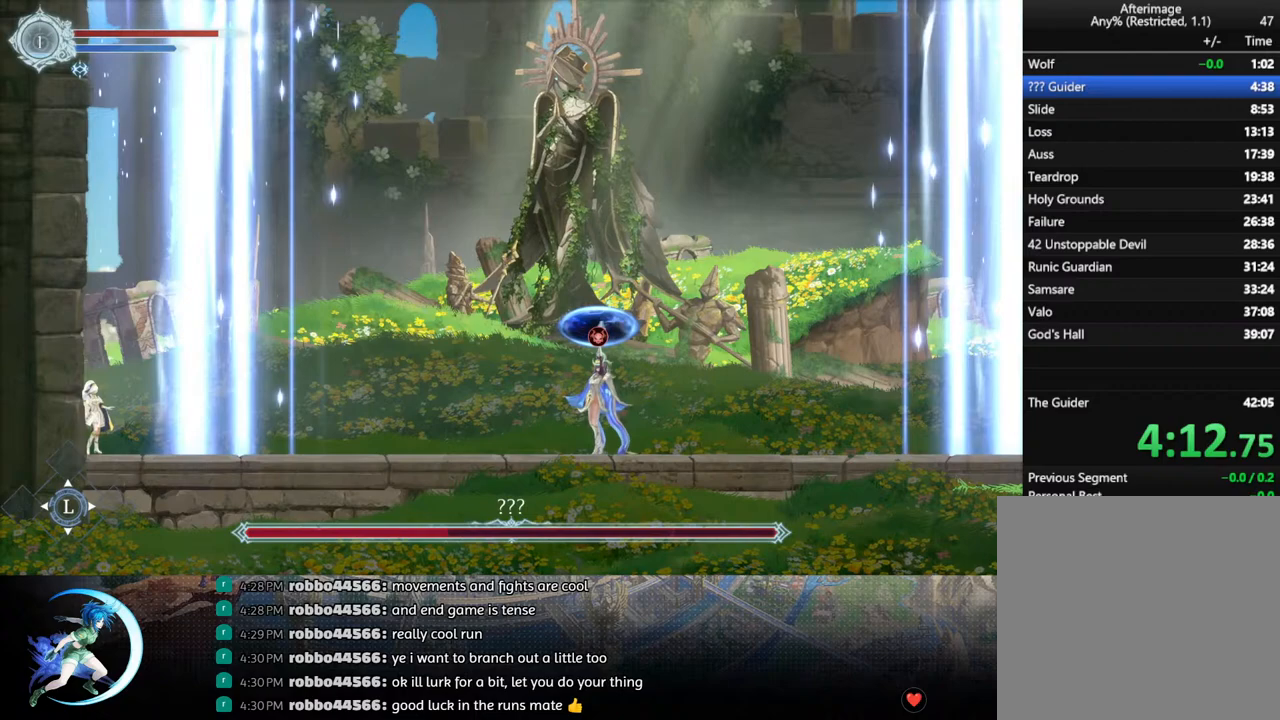
{"buttons": ["R1", "DPAD_RIGHT"], "left_stick": "center", "right_stick": "center", "events": [[333, "DPAD_RIGHT", "down"], [400, "R1", "down"]]}
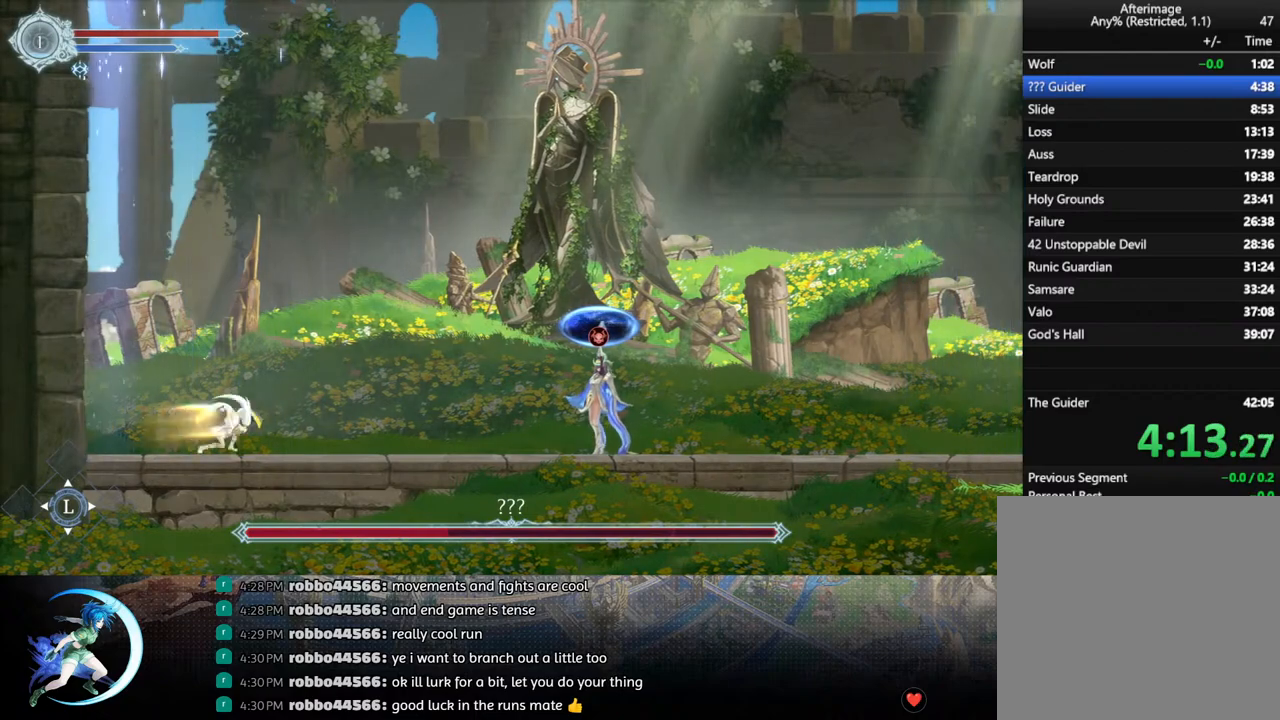
{"buttons": ["DPAD_RIGHT"], "left_stick": "center", "right_stick": "center", "events": [[83, "R1", "up"]]}
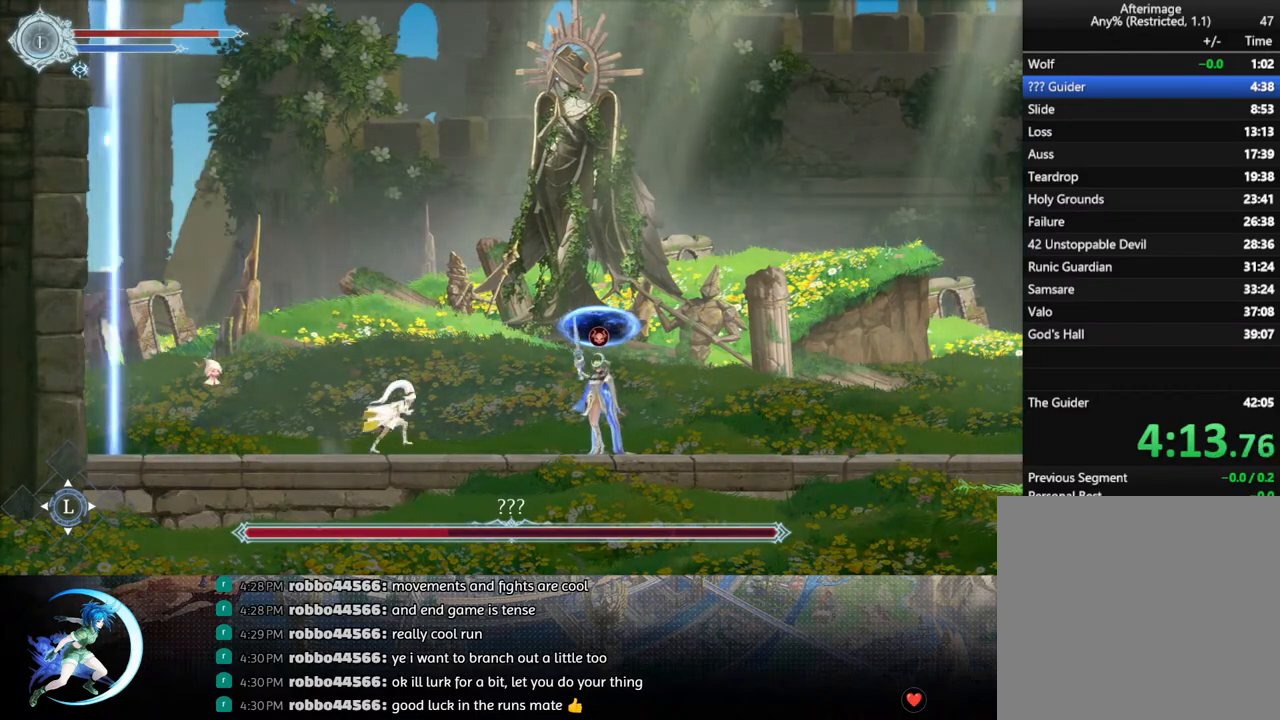
{"buttons": ["TRIANGLE"], "left_stick": "center", "right_stick": "center", "events": [[150, "DPAD_RIGHT", "up"], [150, "TRIANGLE", "down"], [300, "TRIANGLE", "up"], [333, "DPAD_DOWN", "down"], [383, "DPAD_DOWN", "up"], [467, "TRIANGLE", "down"]]}
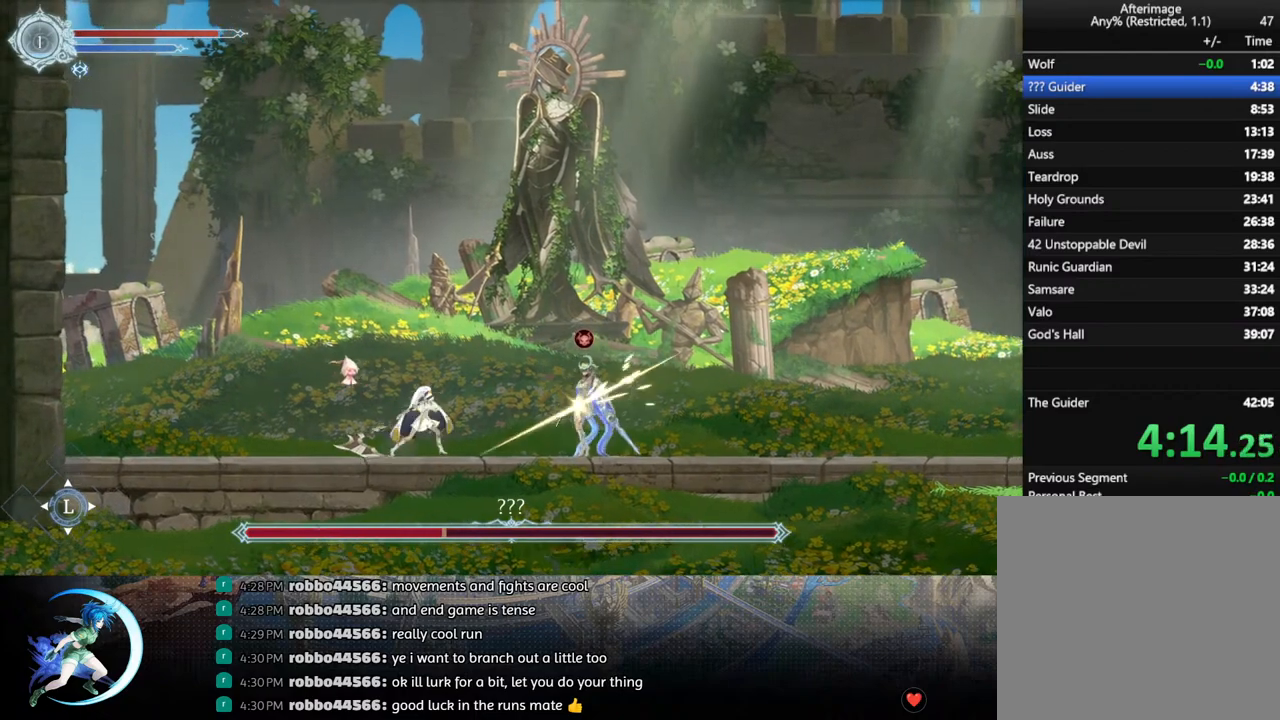
{"buttons": ["DPAD_DOWN"], "left_stick": "center", "right_stick": "center", "events": [[117, "DPAD_DOWN", "down"], [133, "TRIANGLE", "up"], [200, "DPAD_DOWN", "up"], [283, "TRIANGLE", "down"], [483, "DPAD_DOWN", "down"], [500, "TRIANGLE", "up"]]}
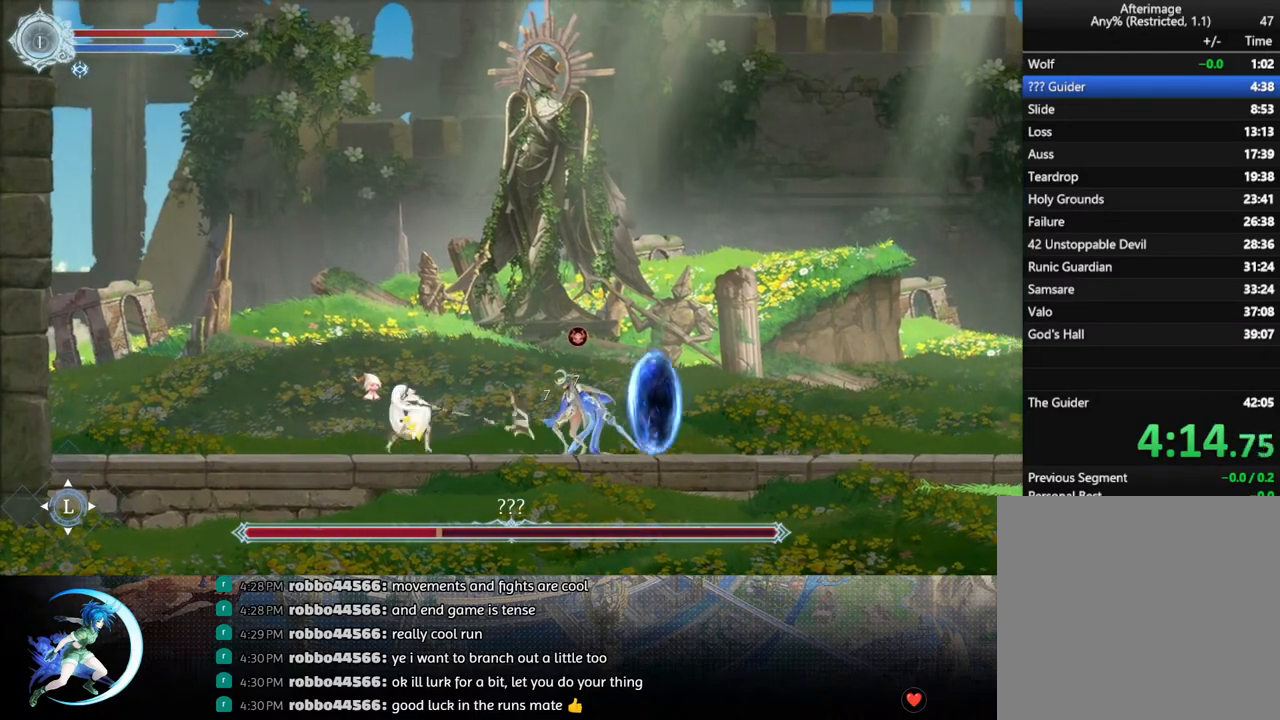
{"buttons": ["TRIANGLE"], "left_stick": "center", "right_stick": "center", "events": [[83, "DPAD_DOWN", "up"], [333, "DPAD_RIGHT", "down"], [417, "TRIANGLE", "down"], [433, "DPAD_RIGHT", "up"]]}
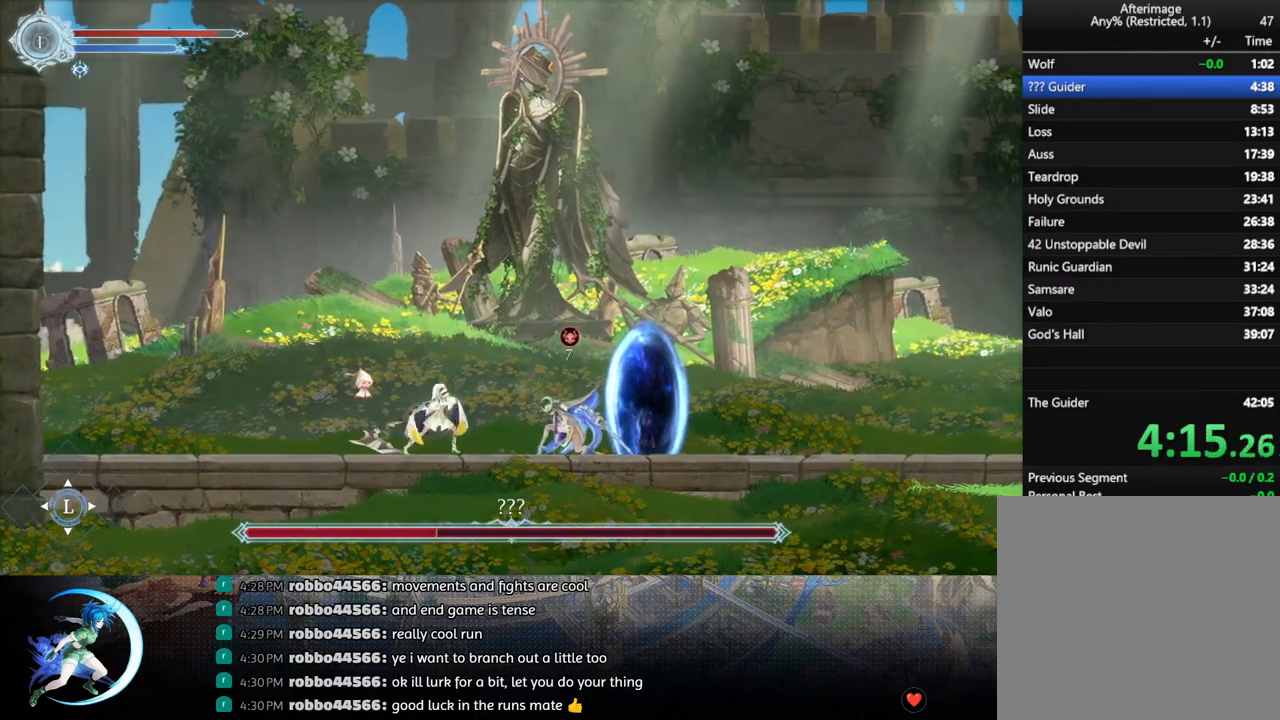
{"buttons": [], "left_stick": "center", "right_stick": "center", "events": [[67, "TRIANGLE", "up"], [133, "DPAD_DOWN", "down"], [217, "DPAD_DOWN", "up"], [267, "TRIANGLE", "down"], [433, "DPAD_DOWN", "down"], [450, "TRIANGLE", "up"], [500, "DPAD_DOWN", "up"]]}
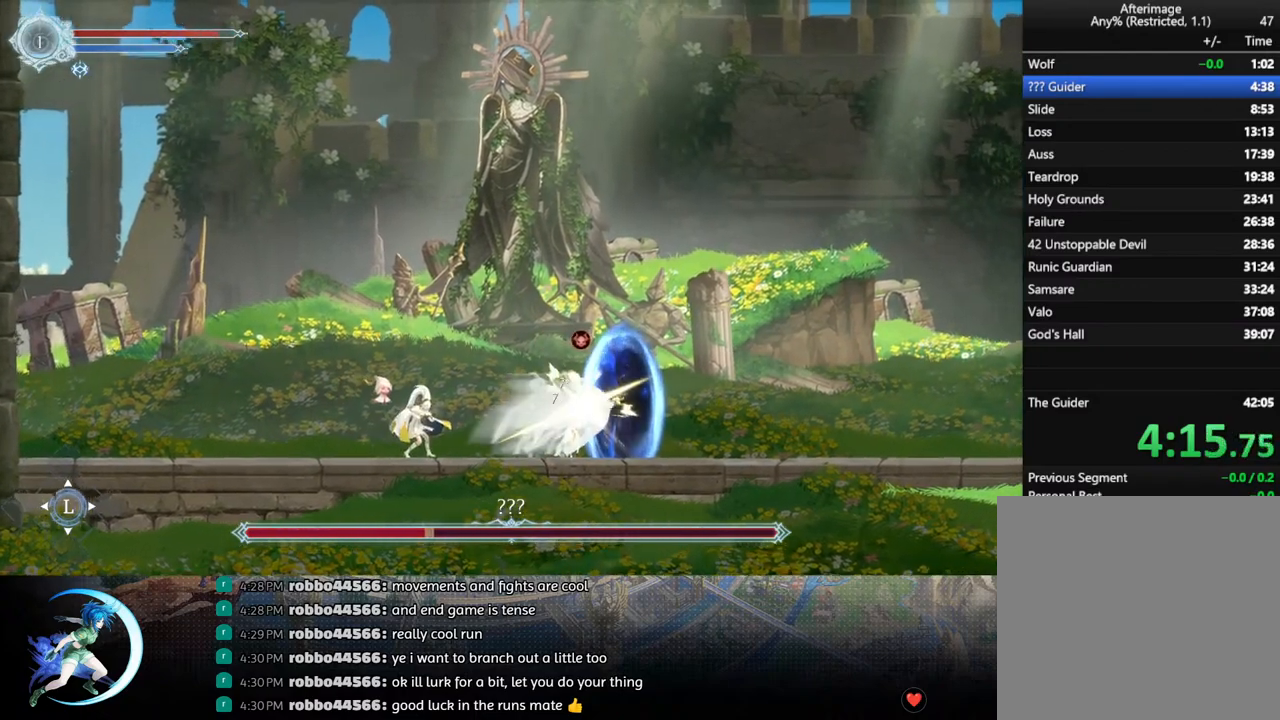
{"buttons": ["DPAD_RIGHT"], "left_stick": "center", "right_stick": "center", "events": [[150, "DPAD_RIGHT", "down"]]}
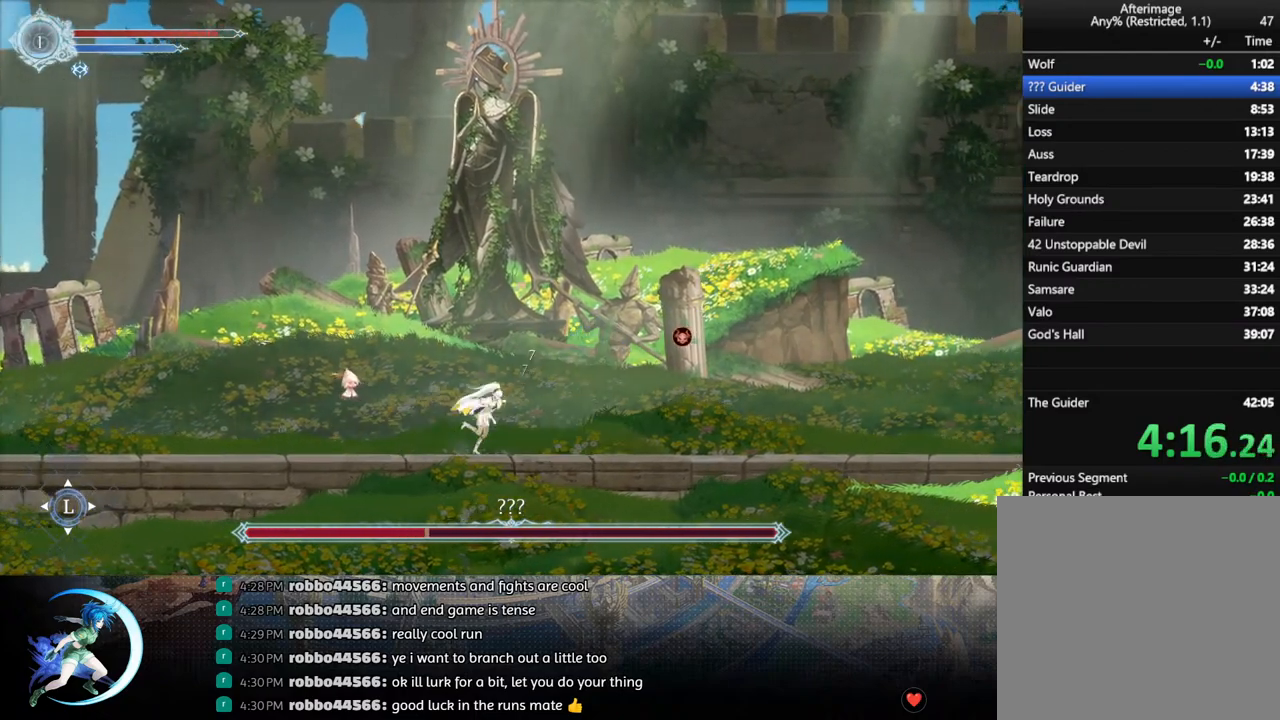
{"buttons": ["DPAD_LEFT"], "left_stick": "center", "right_stick": "center", "events": [[400, "DPAD_RIGHT", "up"], [483, "DPAD_LEFT", "down"]]}
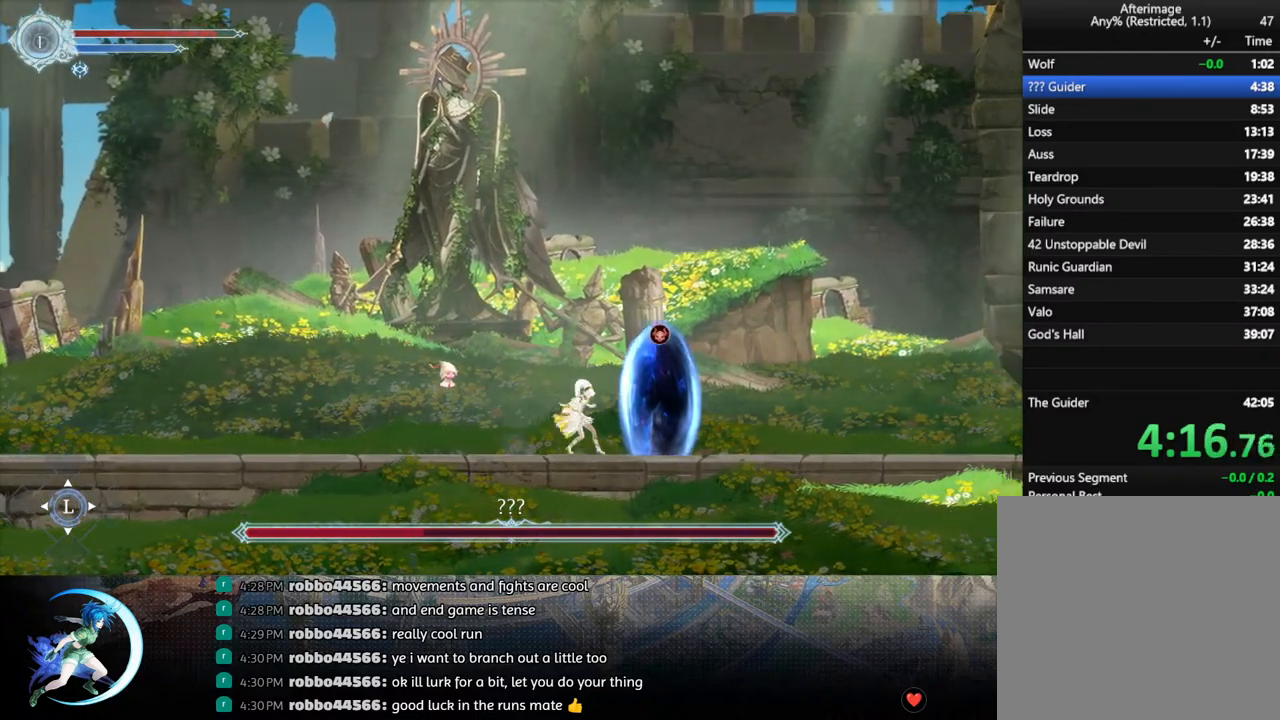
{"buttons": [], "left_stick": "center", "right_stick": "center", "events": [[67, "R1", "down"], [233, "R1", "up"], [500, "DPAD_LEFT", "up"]]}
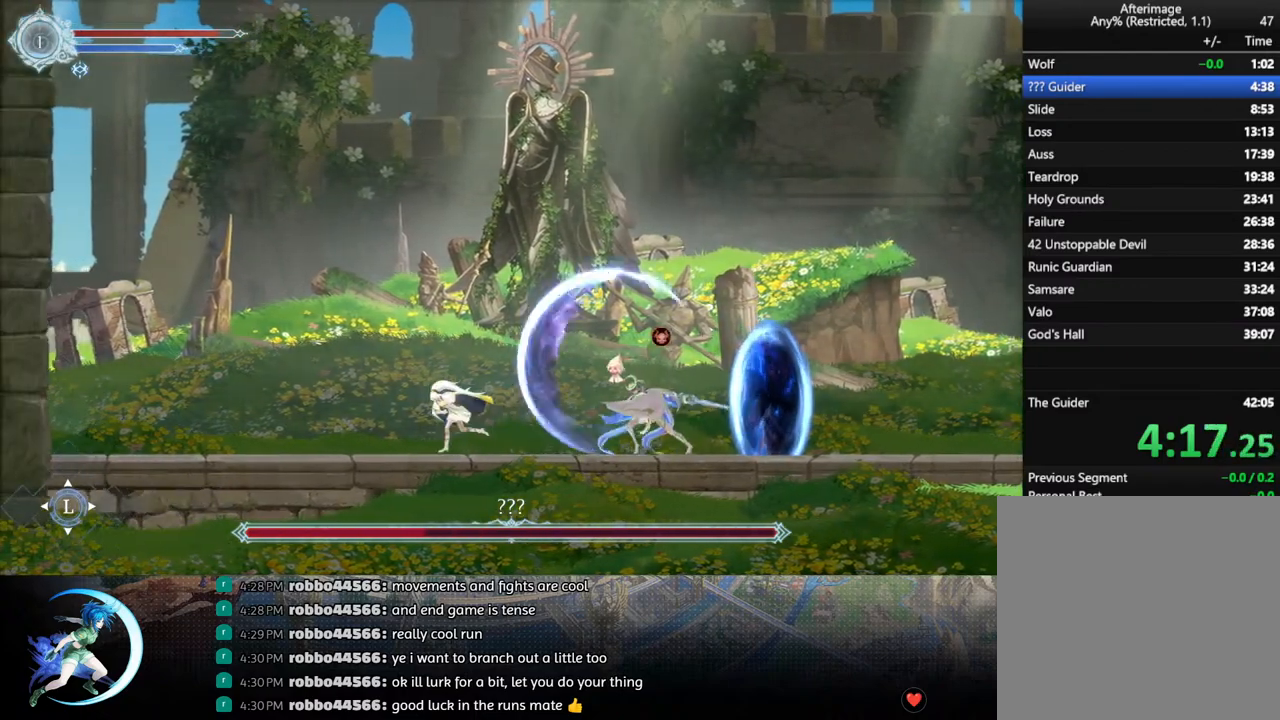
{"buttons": ["TRIANGLE"], "left_stick": "center", "right_stick": "center", "events": [[117, "DPAD_RIGHT", "down"], [383, "DPAD_RIGHT", "up"], [383, "TRIANGLE", "down"]]}
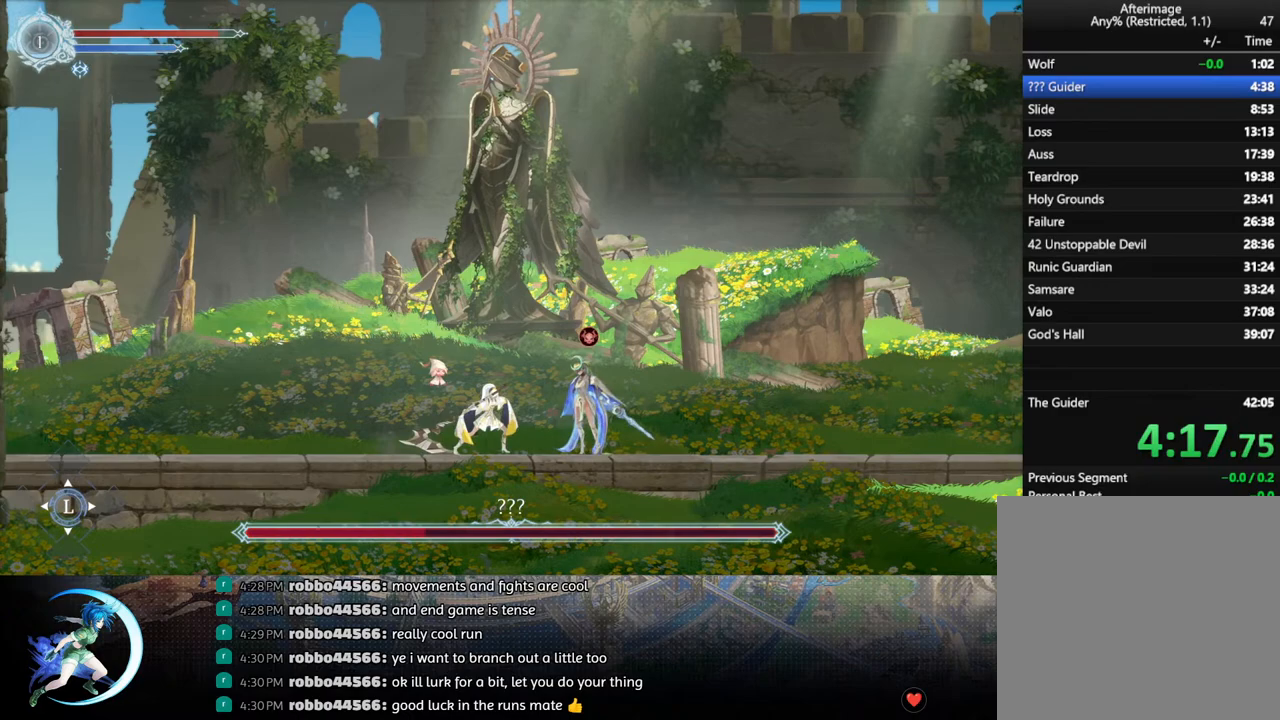
{"buttons": [], "left_stick": "center", "right_stick": "center", "events": [[33, "DPAD_DOWN", "down"], [50, "TRIANGLE", "up"], [117, "DPAD_DOWN", "up"], [183, "TRIANGLE", "down"], [383, "DPAD_DOWN", "down"], [383, "TRIANGLE", "up"], [450, "DPAD_DOWN", "up"]]}
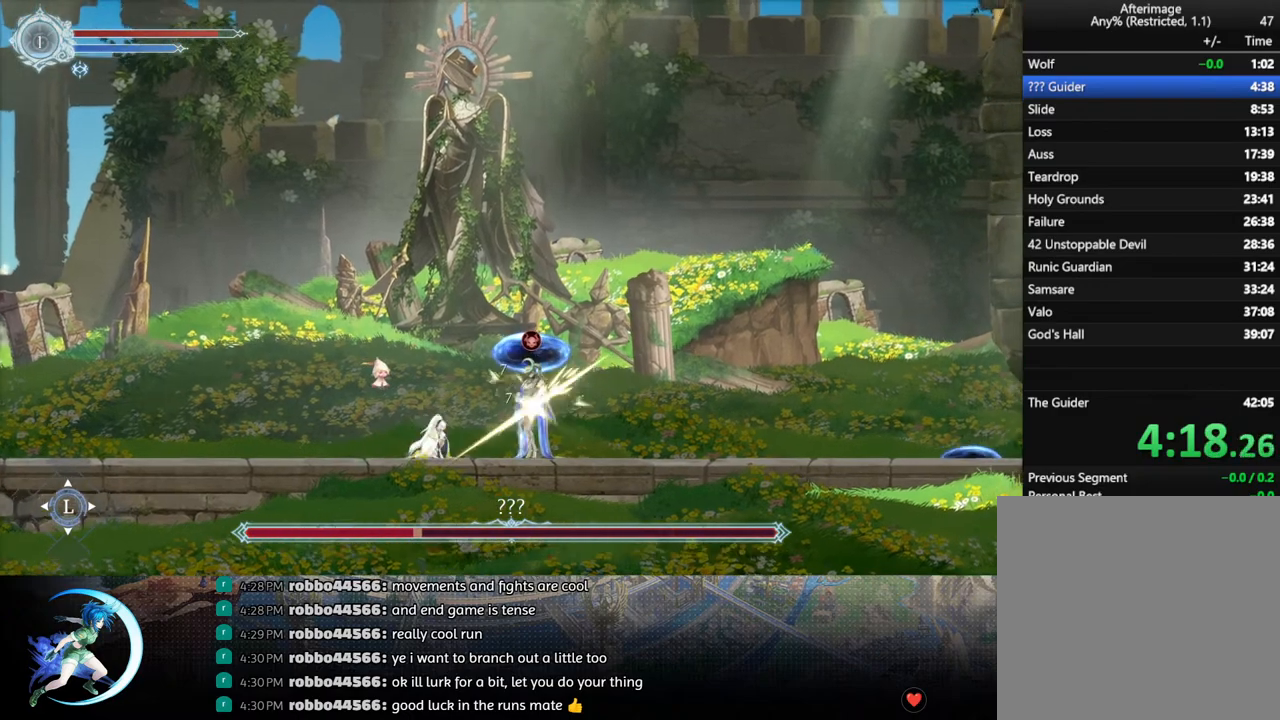
{"buttons": ["DPAD_RIGHT"], "left_stick": "center", "right_stick": "center", "events": [[67, "TRIANGLE", "down"], [233, "TRIANGLE", "up"], [367, "CROSS", "down"], [367, "DPAD_RIGHT", "down"], [483, "CROSS", "up"]]}
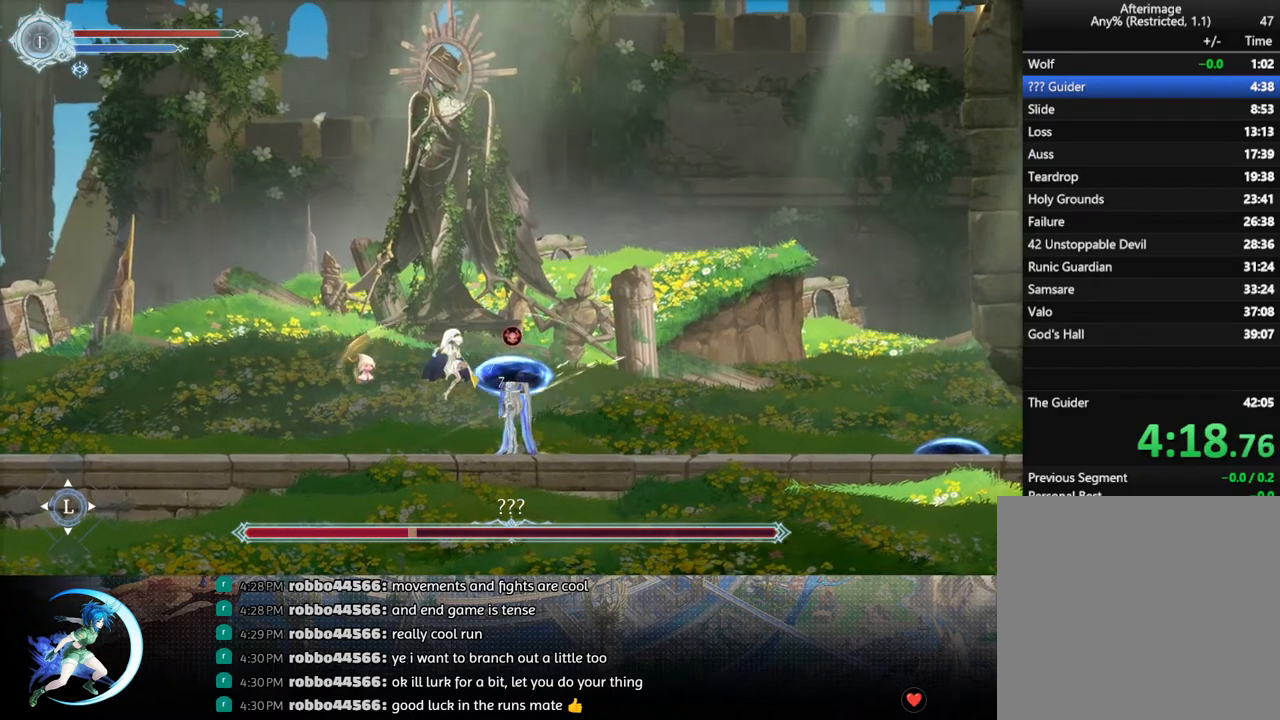
{"buttons": ["R1", "DPAD_RIGHT"], "left_stick": "center", "right_stick": "center", "events": [[67, "DPAD_RIGHT", "up"], [200, "DPAD_RIGHT", "down"], [483, "R1", "down"]]}
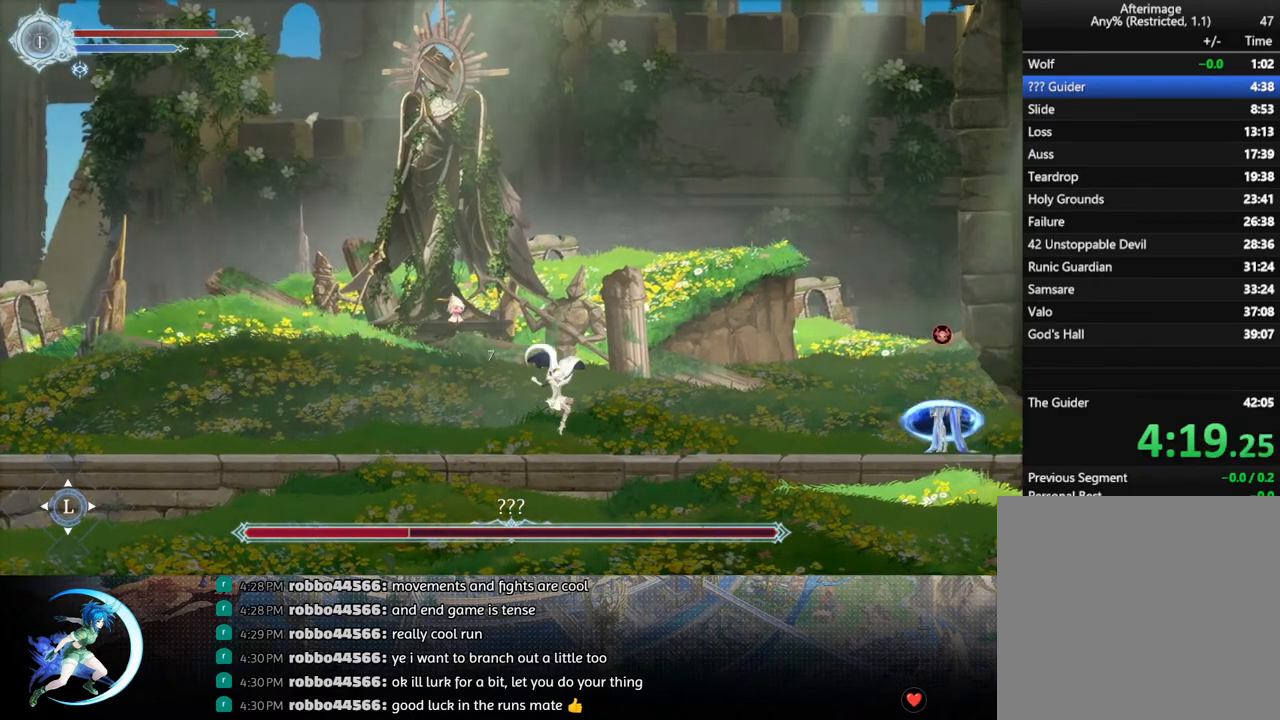
{"buttons": ["DPAD_RIGHT"], "left_stick": "center", "right_stick": "center", "events": [[133, "R1", "up"]]}